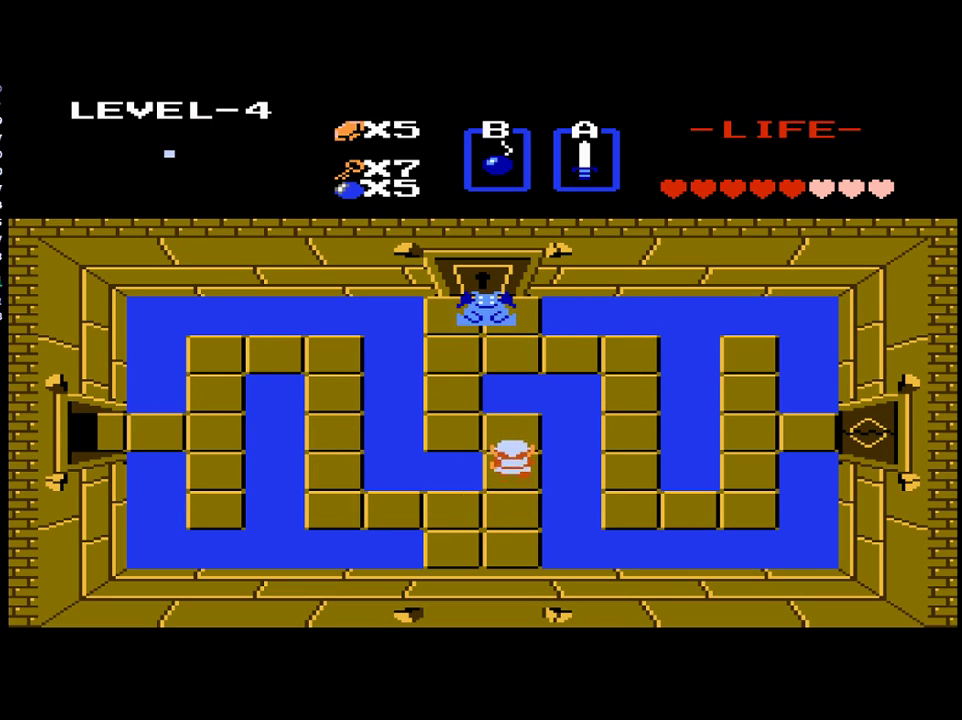
Gameplay with a controller (Xbox layout); each line is a JSON object with the inputs held at the frame after it. "events" lists button and stick changes between this image and that frame as [ms after this image, input, new state], when the widget could be followed in between. Not read: L3 R3 left_stick right_stick.
{"buttons": ["DPAD_UP"], "events": [[317, "DPAD_LEFT", "down"], [317, "DPAD_UP", "up"], [450, "DPAD_LEFT", "up"], [450, "DPAD_UP", "down"]]}
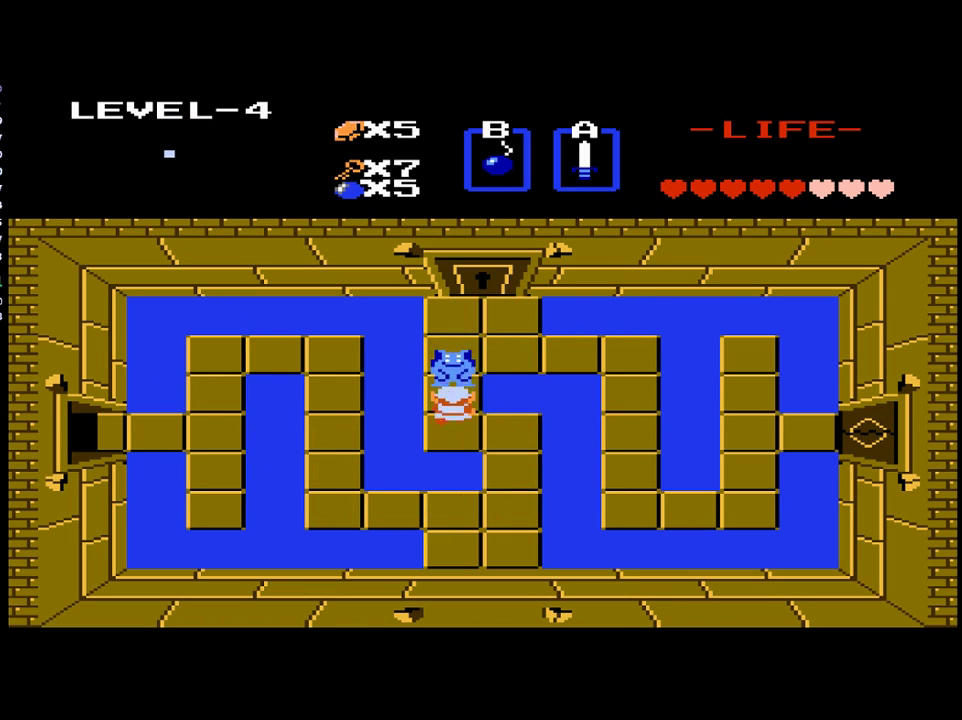
{"buttons": ["DPAD_UP"], "events": [[83, "B", "down"], [83, "DPAD_UP", "up"], [183, "B", "up"], [417, "DPAD_UP", "down"]]}
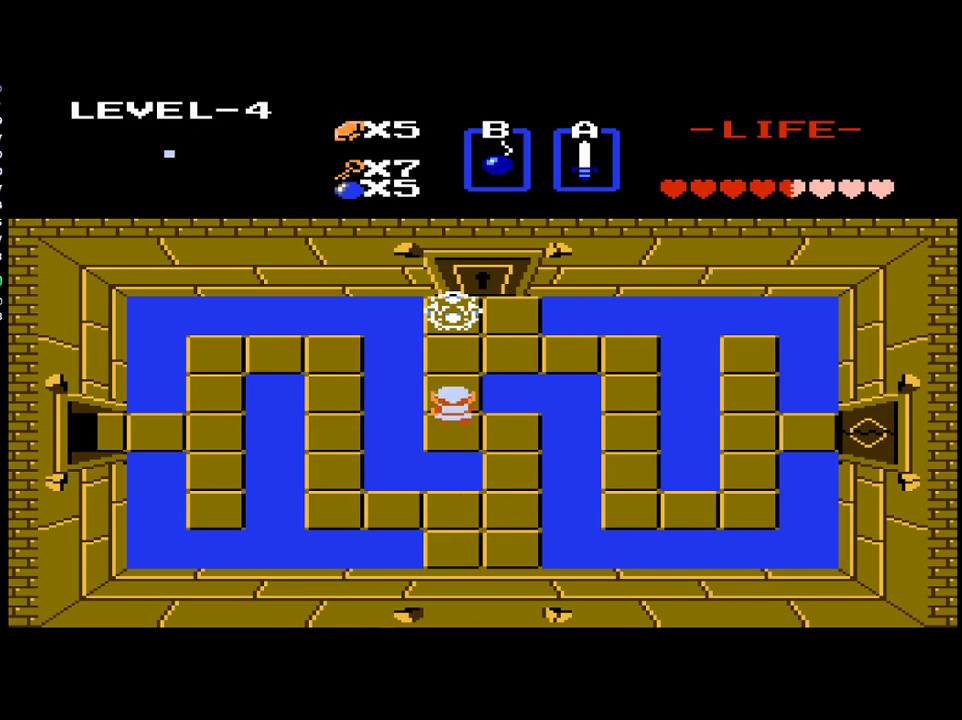
{"buttons": [], "events": [[283, "B", "down"], [317, "DPAD_UP", "up"], [417, "B", "up"]]}
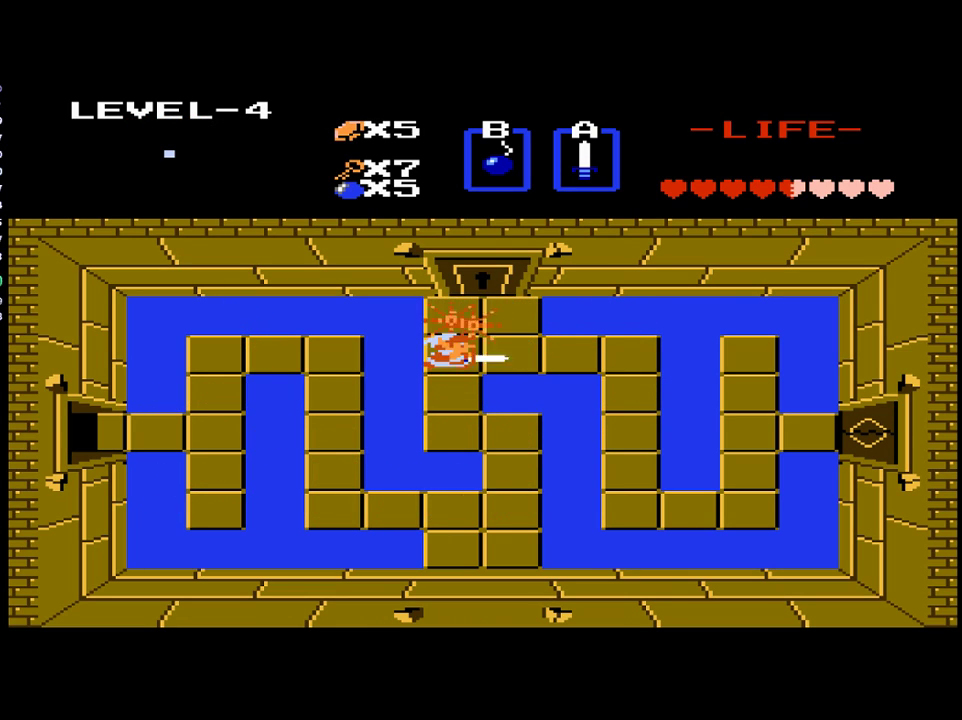
{"buttons": ["DPAD_RIGHT"], "events": [[17, "DPAD_RIGHT", "down"]]}
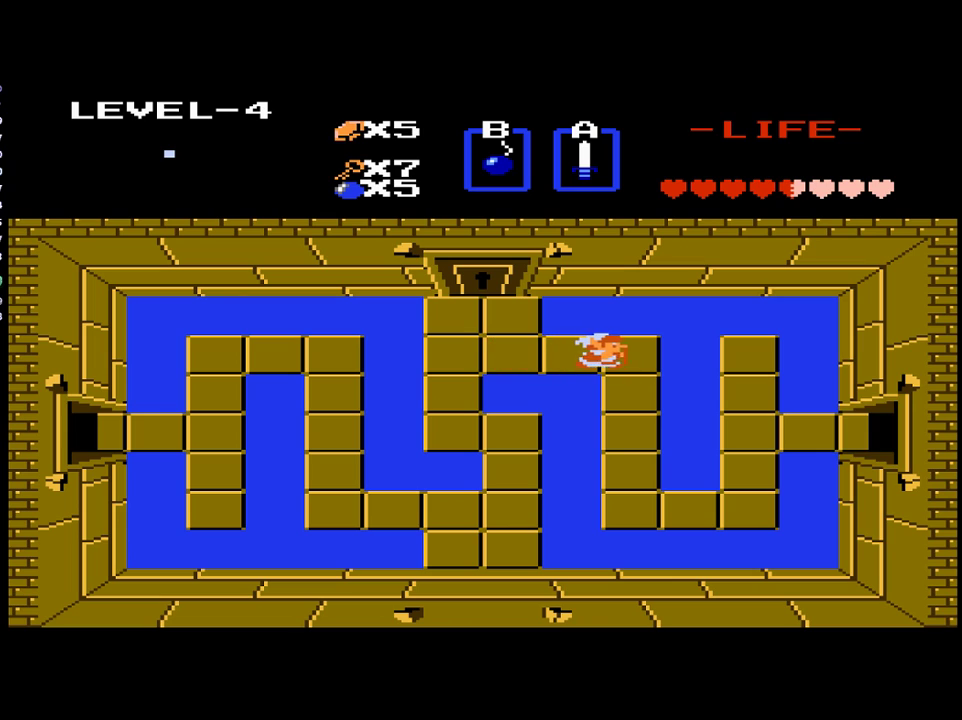
{"buttons": ["DPAD_DOWN"], "events": [[83, "DPAD_DOWN", "down"], [117, "DPAD_RIGHT", "up"]]}
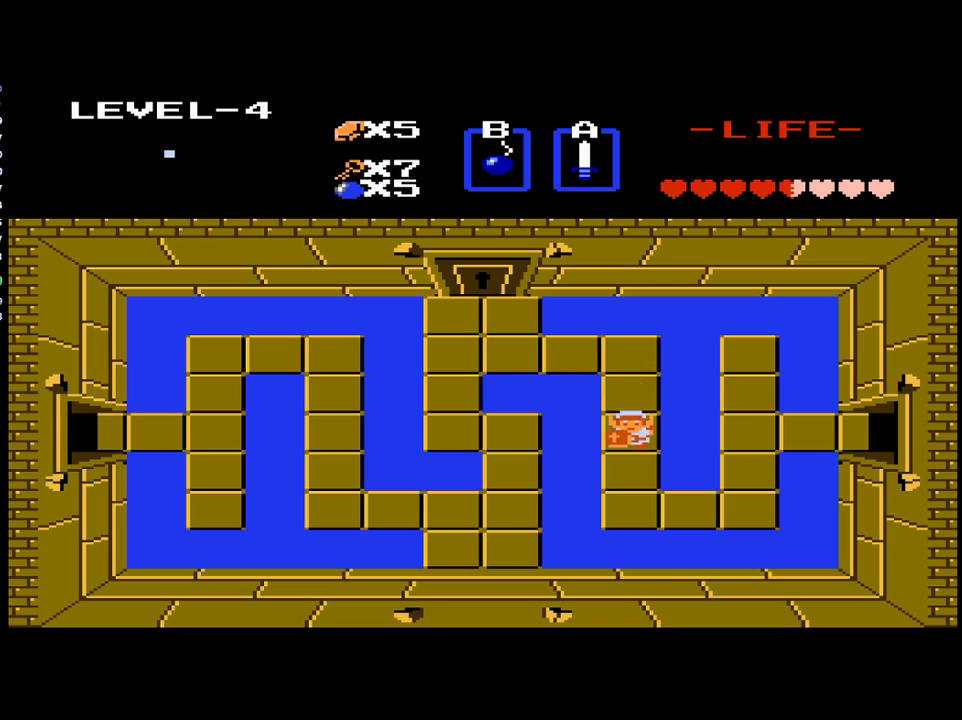
{"buttons": ["DPAD_RIGHT"], "events": [[383, "DPAD_RIGHT", "down"], [417, "DPAD_DOWN", "up"]]}
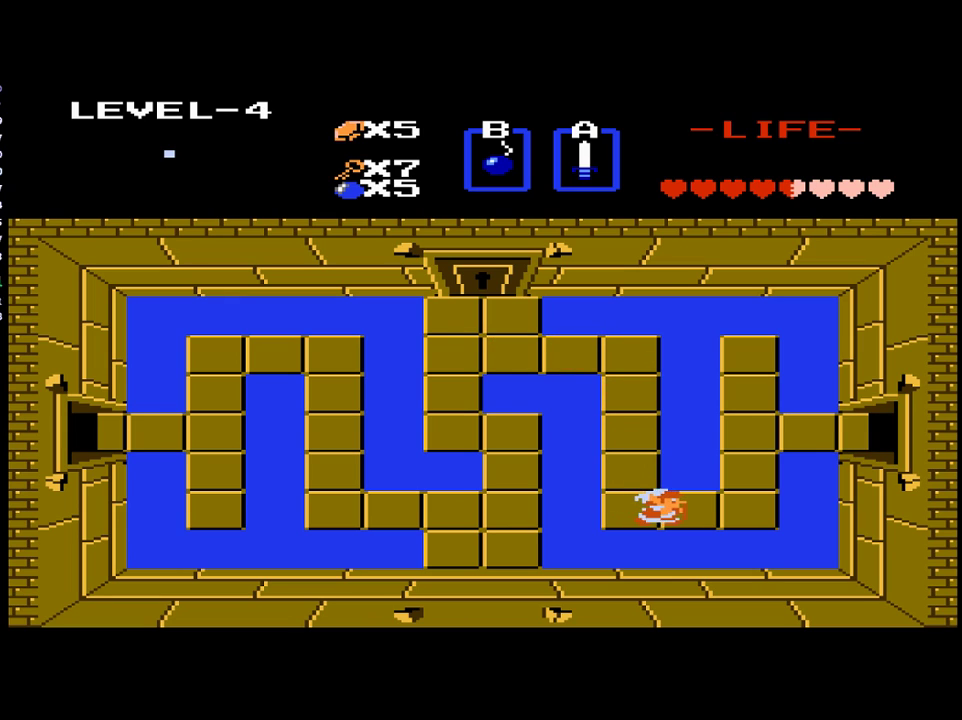
{"buttons": ["DPAD_UP"], "events": [[283, "DPAD_RIGHT", "up"], [283, "DPAD_UP", "down"]]}
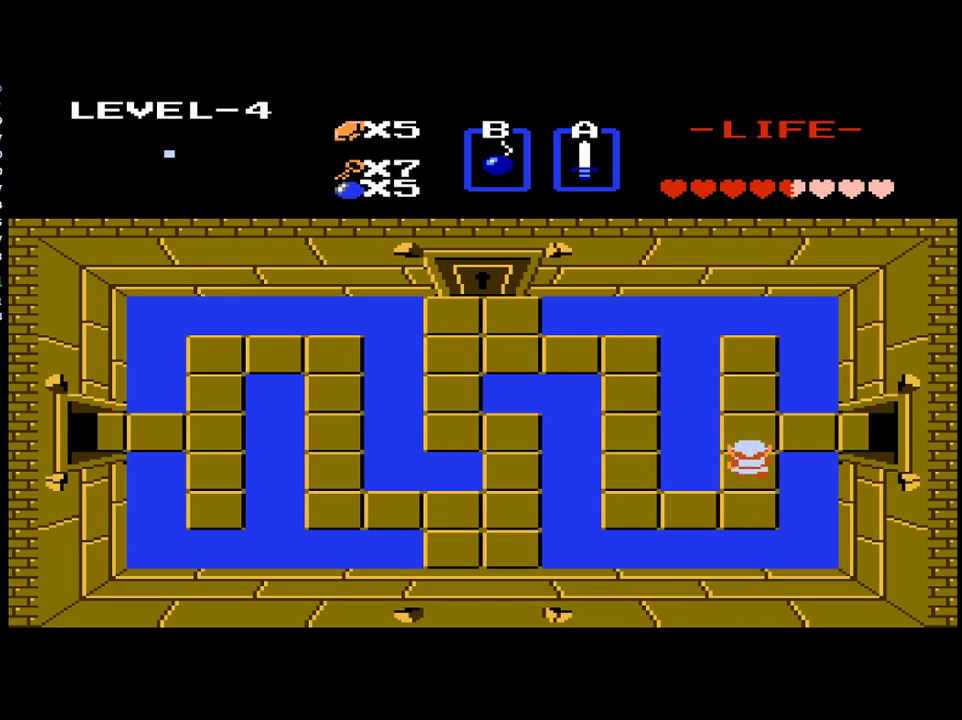
{"buttons": ["DPAD_RIGHT"], "events": [[250, "DPAD_RIGHT", "down"], [250, "DPAD_UP", "up"]]}
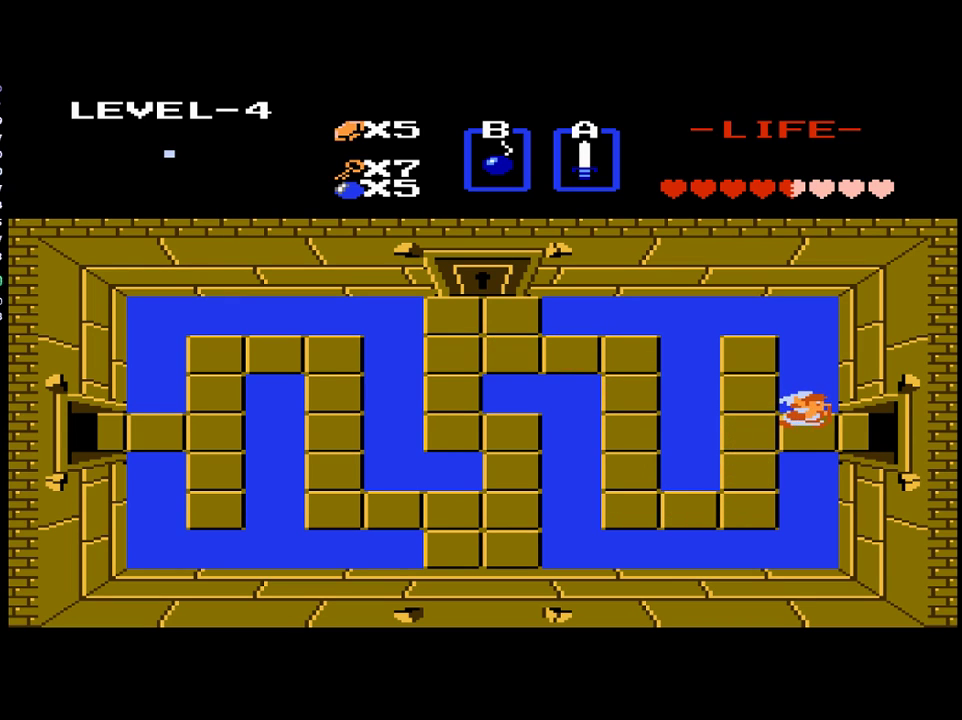
{"buttons": ["DPAD_RIGHT"], "events": [[350, "DPAD_DOWN", "down"], [383, "DPAD_RIGHT", "up"], [450, "DPAD_RIGHT", "down"], [483, "DPAD_DOWN", "up"]]}
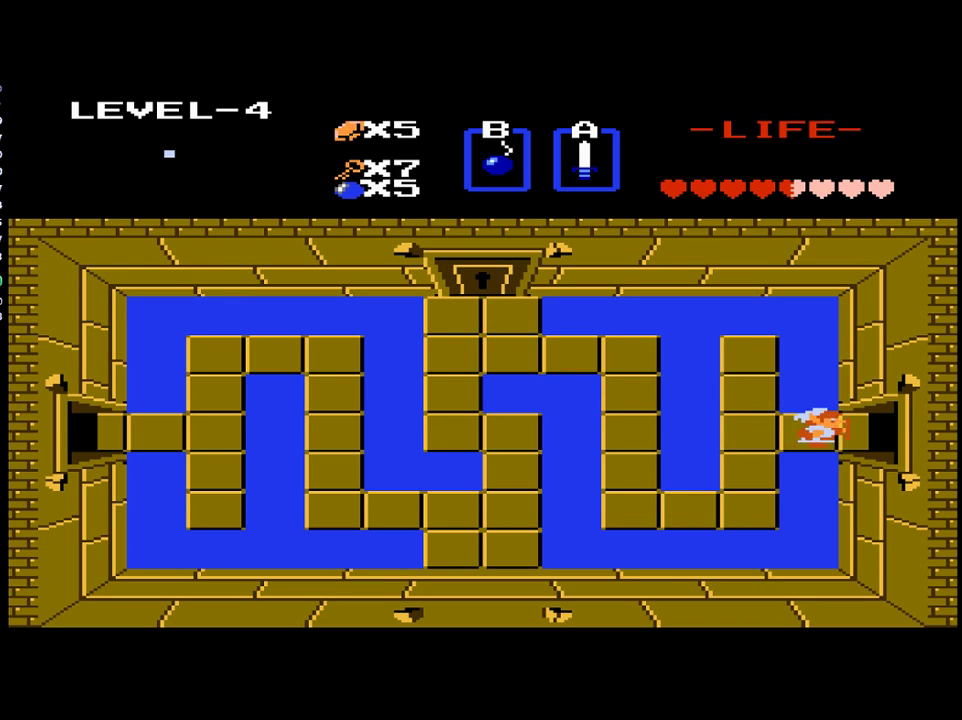
{"buttons": ["DPAD_RIGHT"], "events": []}
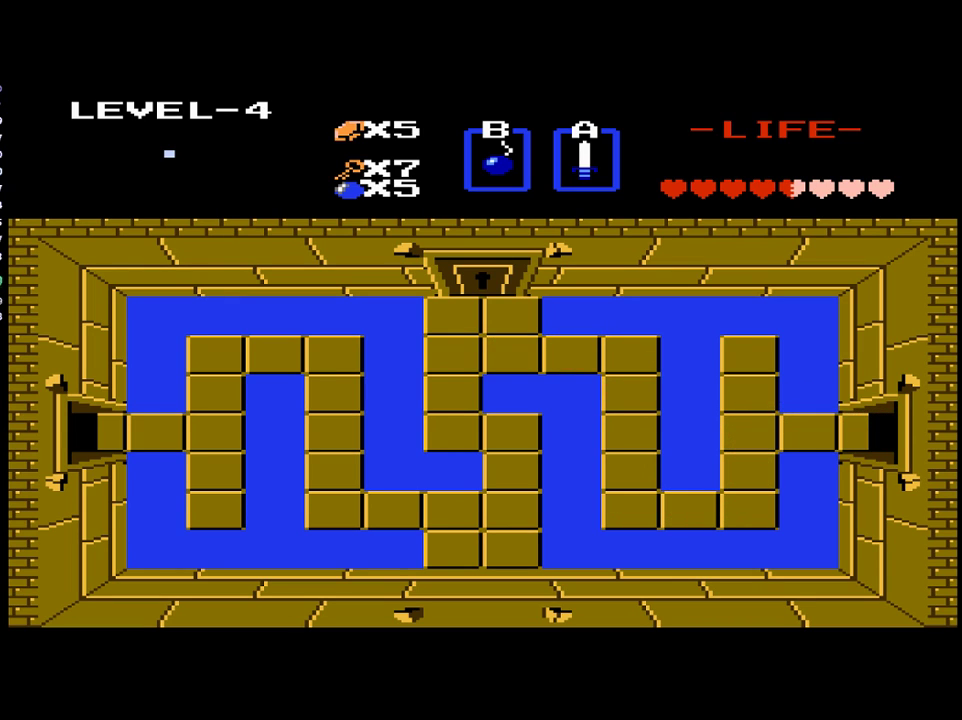
{"buttons": [], "events": [[350, "DPAD_RIGHT", "up"]]}
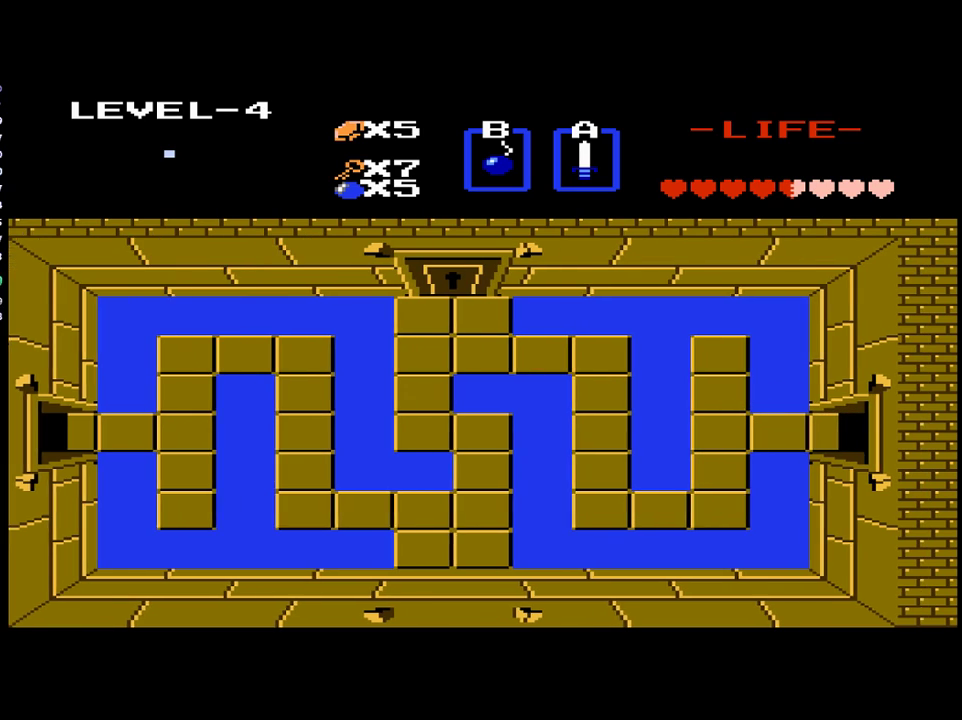
{"buttons": [], "events": []}
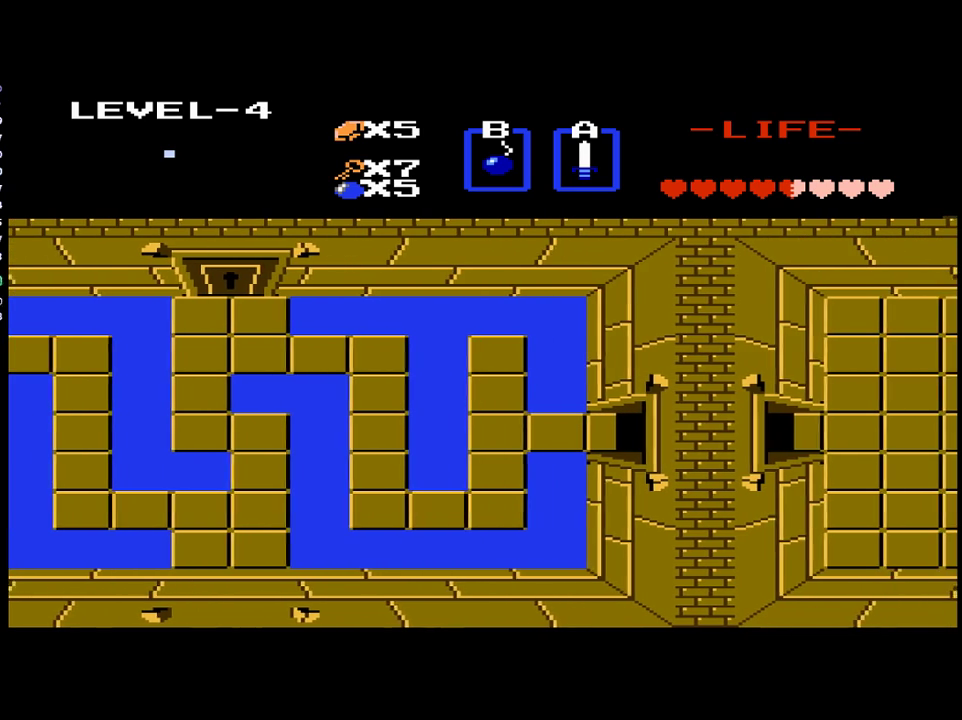
{"buttons": ["DPAD_RIGHT"], "events": [[483, "DPAD_RIGHT", "down"]]}
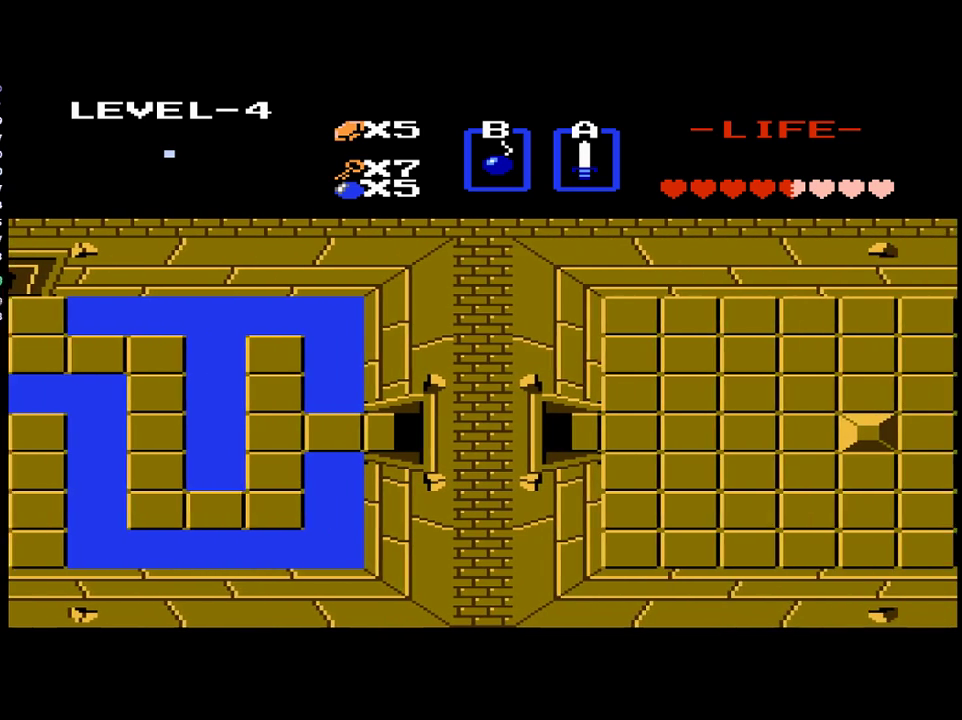
{"buttons": ["DPAD_RIGHT"], "events": []}
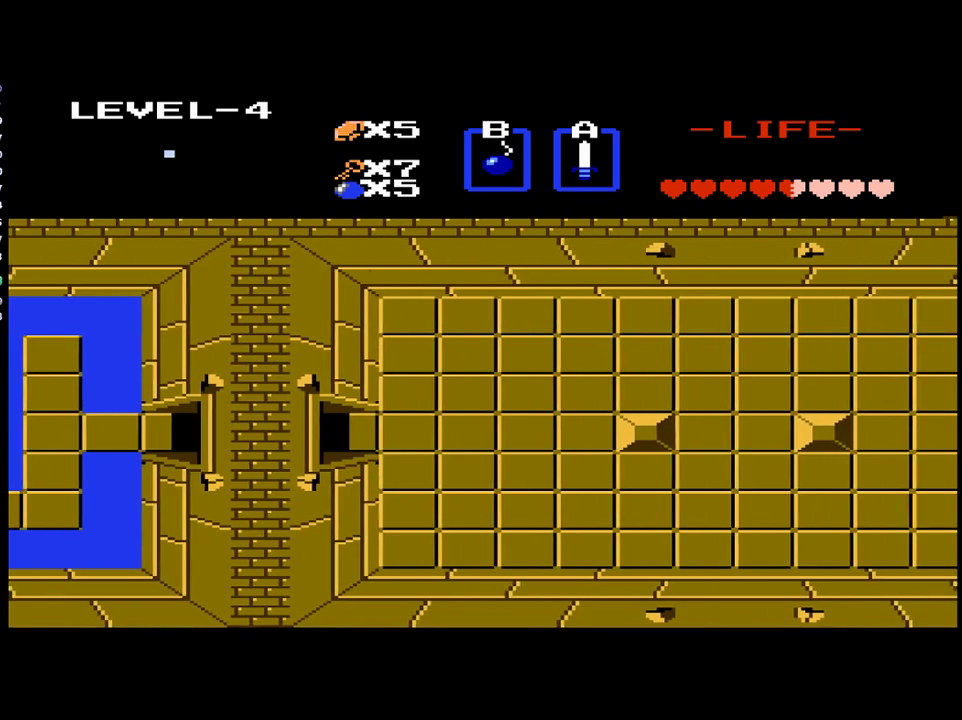
{"buttons": ["DPAD_RIGHT"], "events": []}
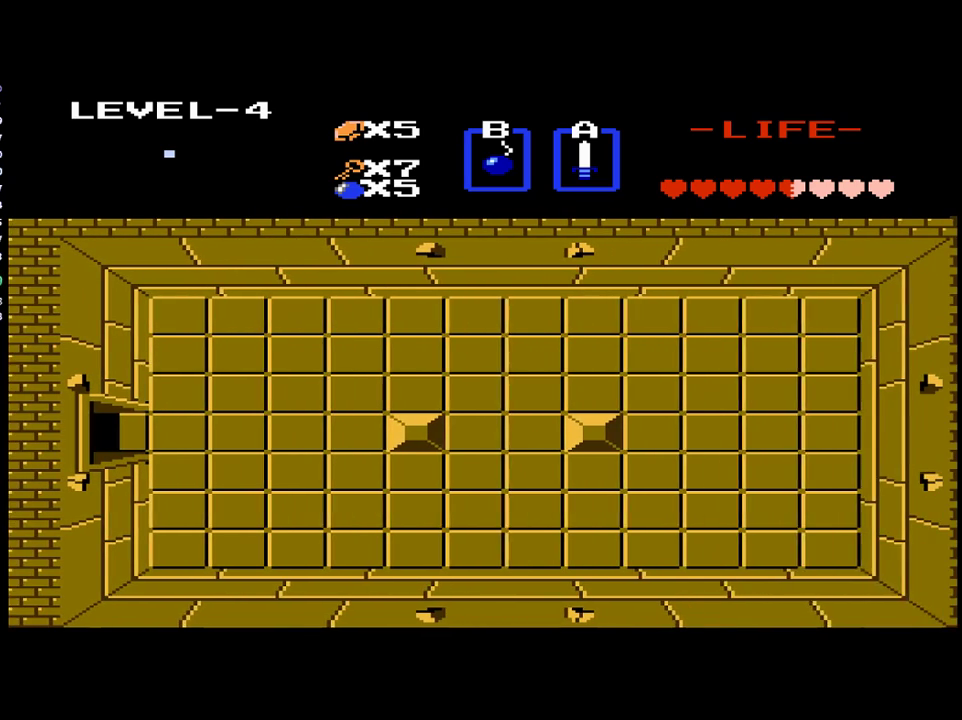
{"buttons": ["DPAD_RIGHT"], "events": []}
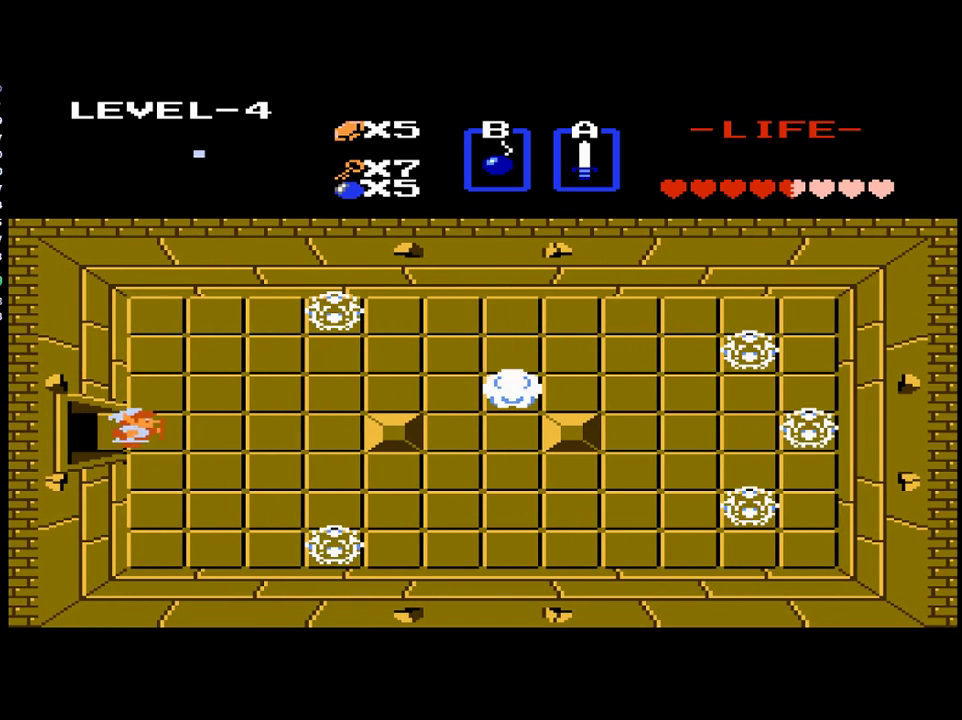
{"buttons": ["DPAD_RIGHT"], "events": []}
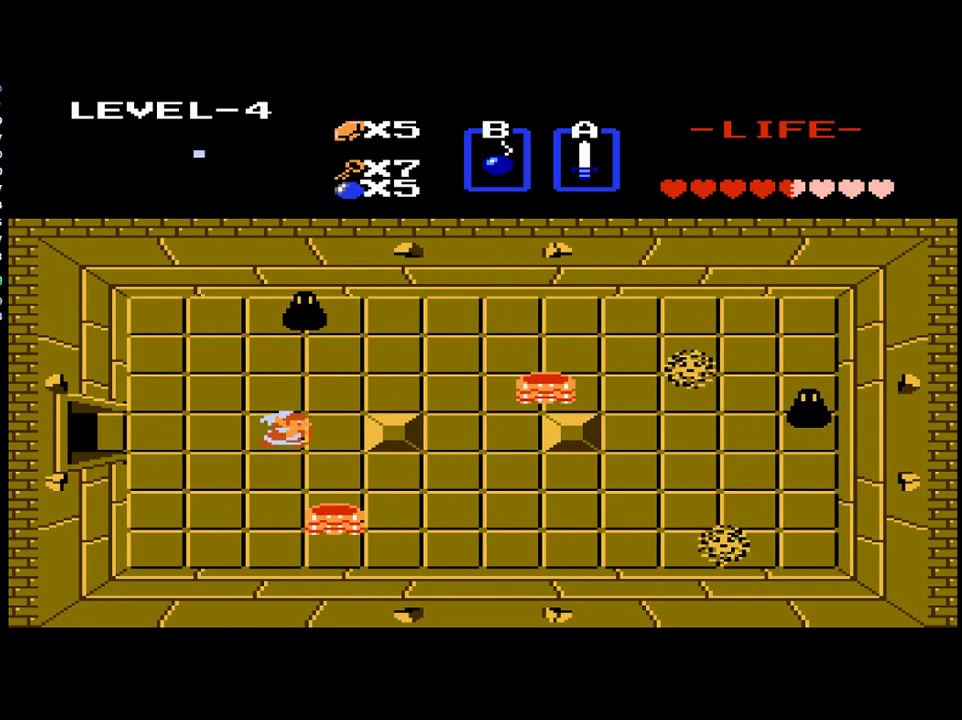
{"buttons": [], "events": [[17, "DPAD_UP", "down"], [50, "DPAD_RIGHT", "up"], [300, "B", "down"], [383, "DPAD_UP", "up"], [450, "B", "up"]]}
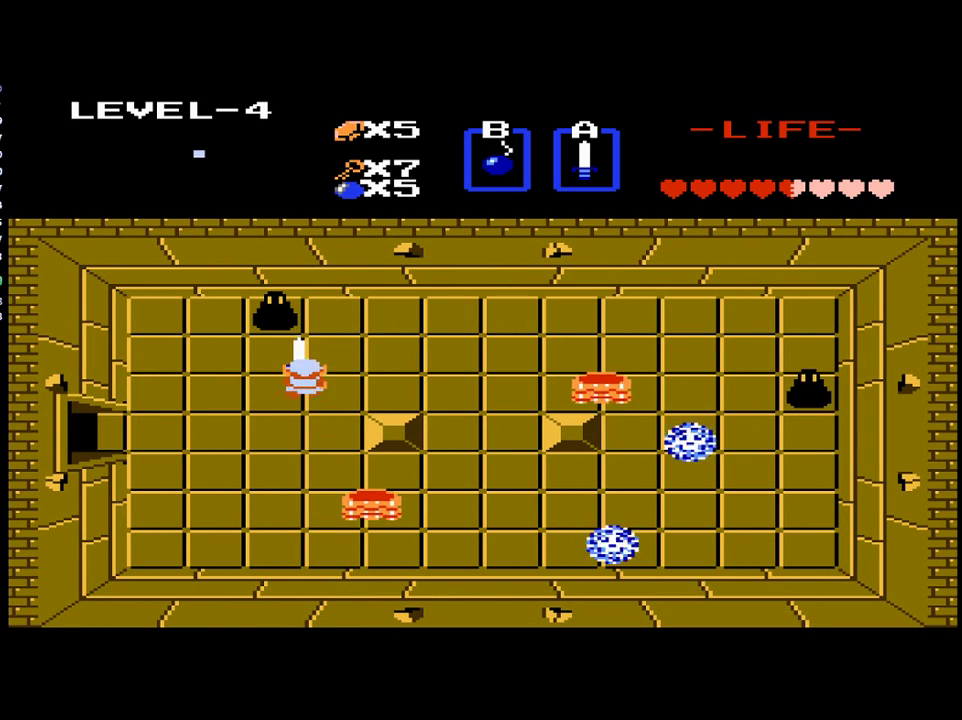
{"buttons": [], "events": [[150, "DPAD_UP", "down"], [283, "B", "down"], [283, "DPAD_UP", "up"], [350, "B", "up"]]}
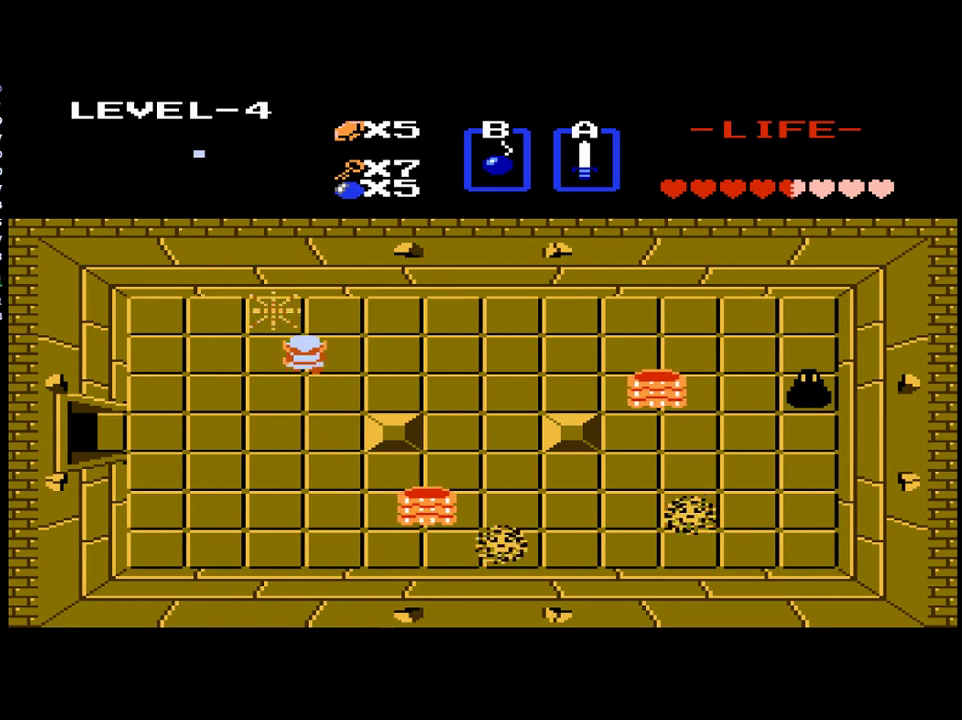
{"buttons": ["DPAD_DOWN"], "events": [[17, "DPAD_RIGHT", "down"], [483, "DPAD_DOWN", "down"], [483, "DPAD_RIGHT", "up"]]}
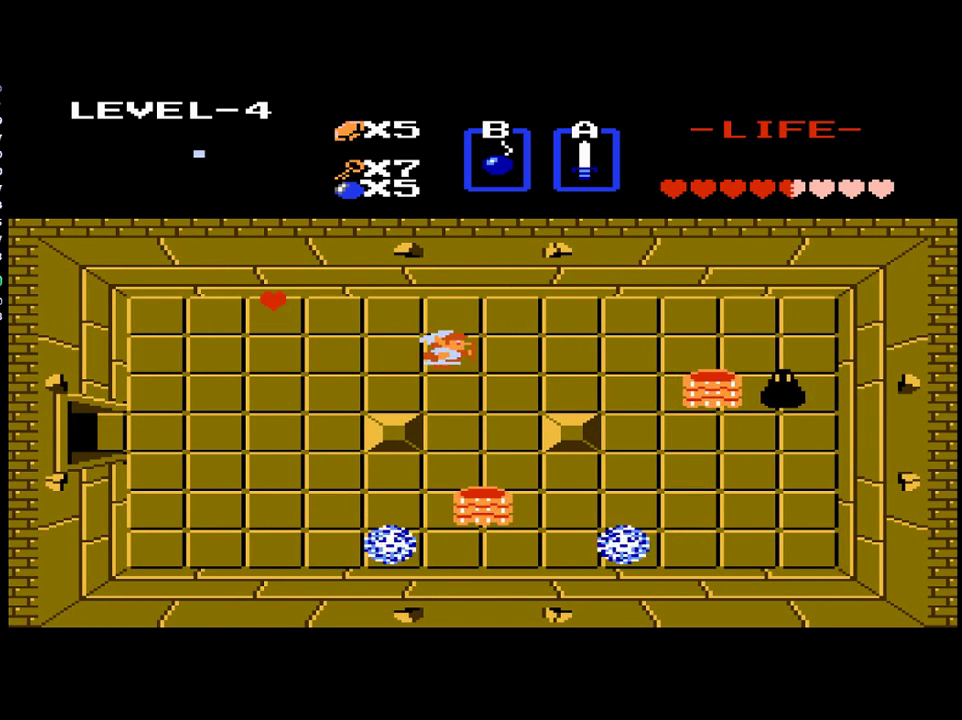
{"buttons": ["DPAD_RIGHT"], "events": [[183, "DPAD_RIGHT", "down"], [217, "DPAD_DOWN", "up"]]}
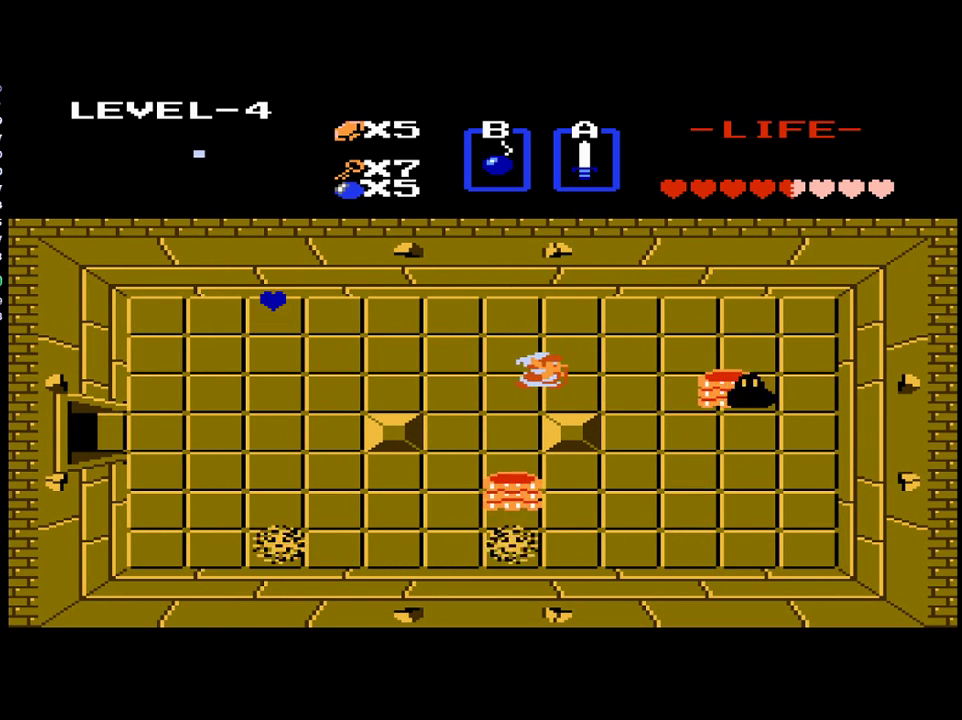
{"buttons": ["B"], "events": [[50, "DPAD_DOWN", "down"], [50, "DPAD_RIGHT", "up"], [183, "DPAD_DOWN", "up"], [183, "DPAD_RIGHT", "down"], [450, "B", "down"], [483, "DPAD_RIGHT", "up"]]}
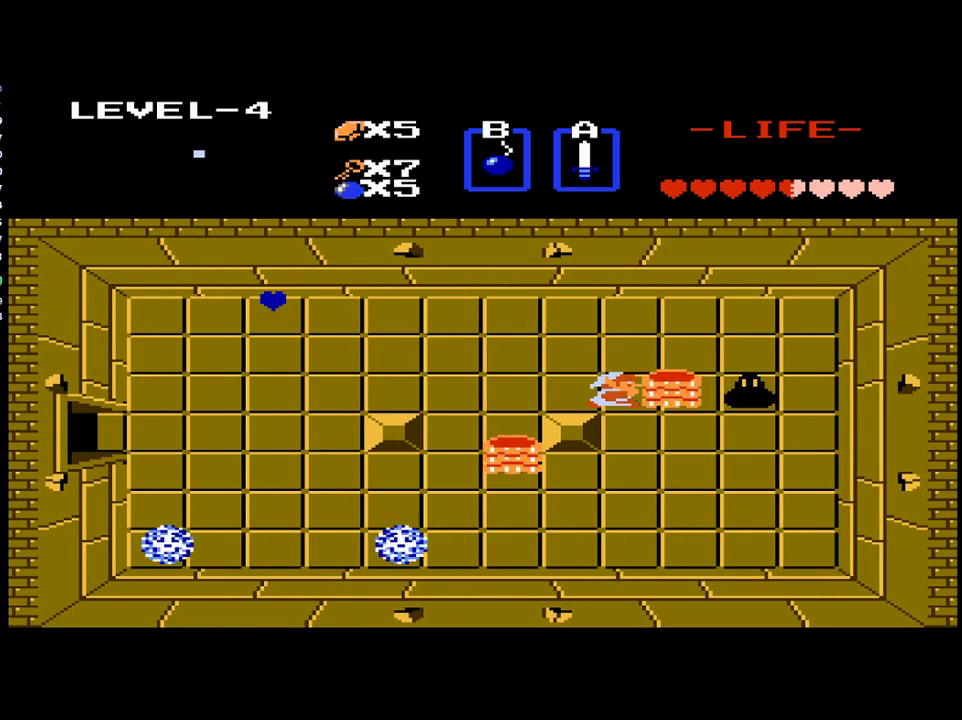
{"buttons": ["B"], "events": [[83, "B", "up"], [183, "DPAD_RIGHT", "down"], [417, "B", "down"], [450, "DPAD_RIGHT", "up"]]}
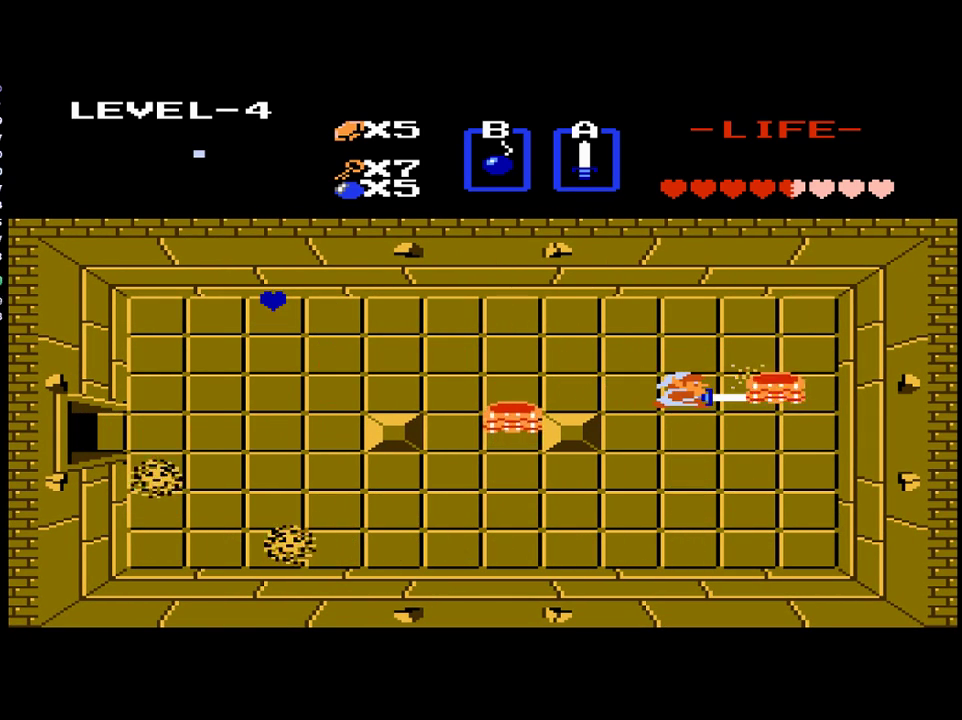
{"buttons": ["B"], "events": [[83, "B", "up"], [317, "B", "down"]]}
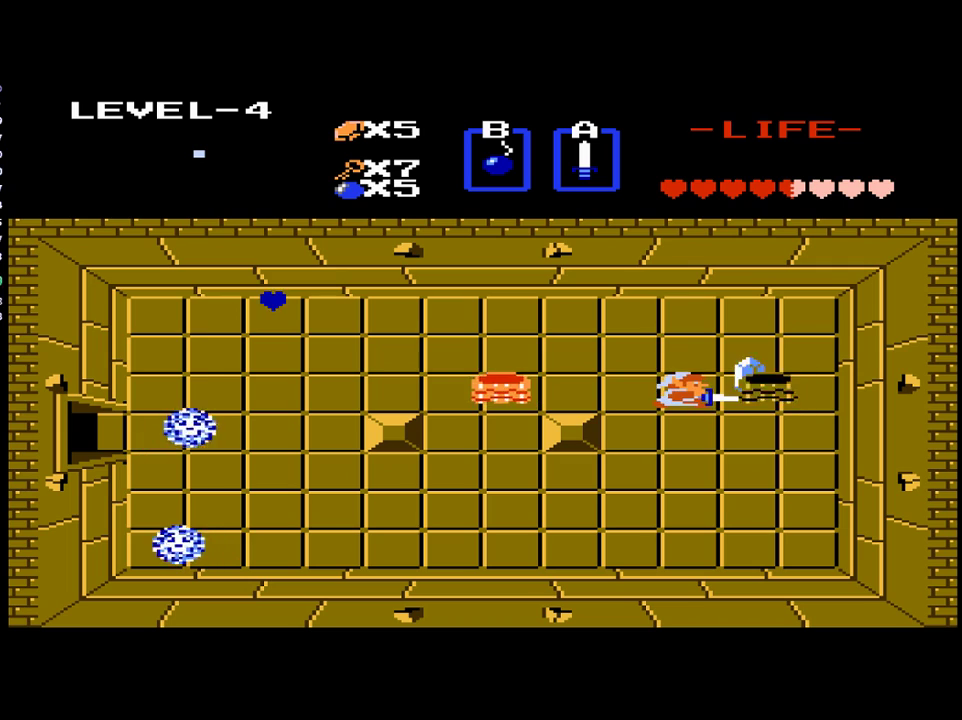
{"buttons": [], "events": [[50, "B", "up"], [50, "DPAD_RIGHT", "down"], [150, "DPAD_RIGHT", "up"], [250, "B", "down"], [450, "B", "up"]]}
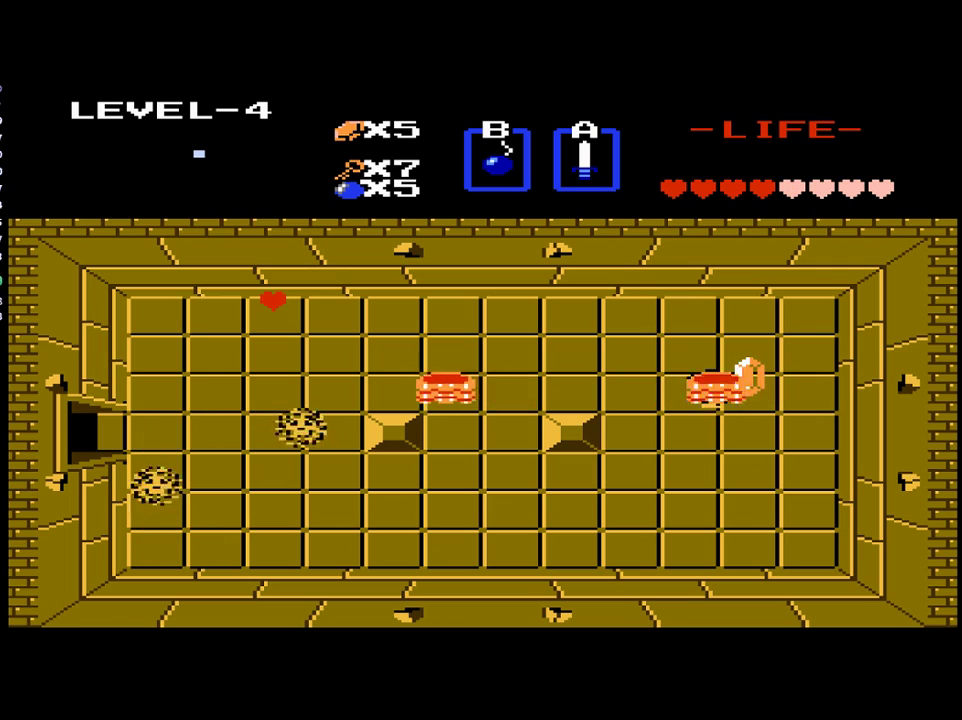
{"buttons": [], "events": [[183, "B", "down"], [350, "B", "up"], [417, "B", "down"], [483, "B", "up"]]}
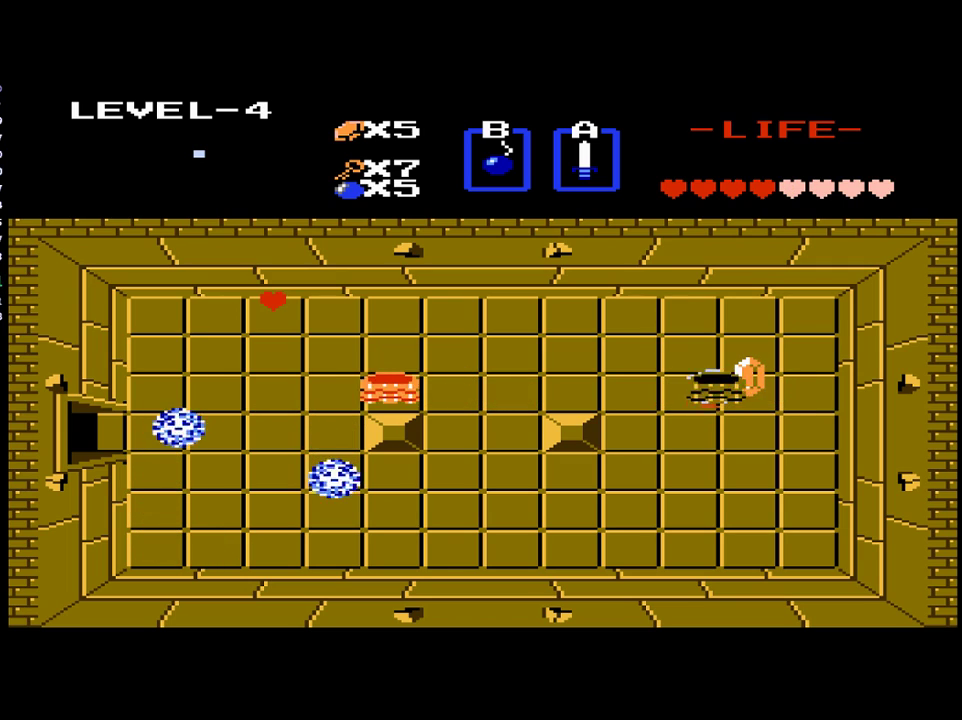
{"buttons": [], "events": [[83, "B", "down"], [317, "B", "up"], [383, "B", "down"], [483, "B", "up"]]}
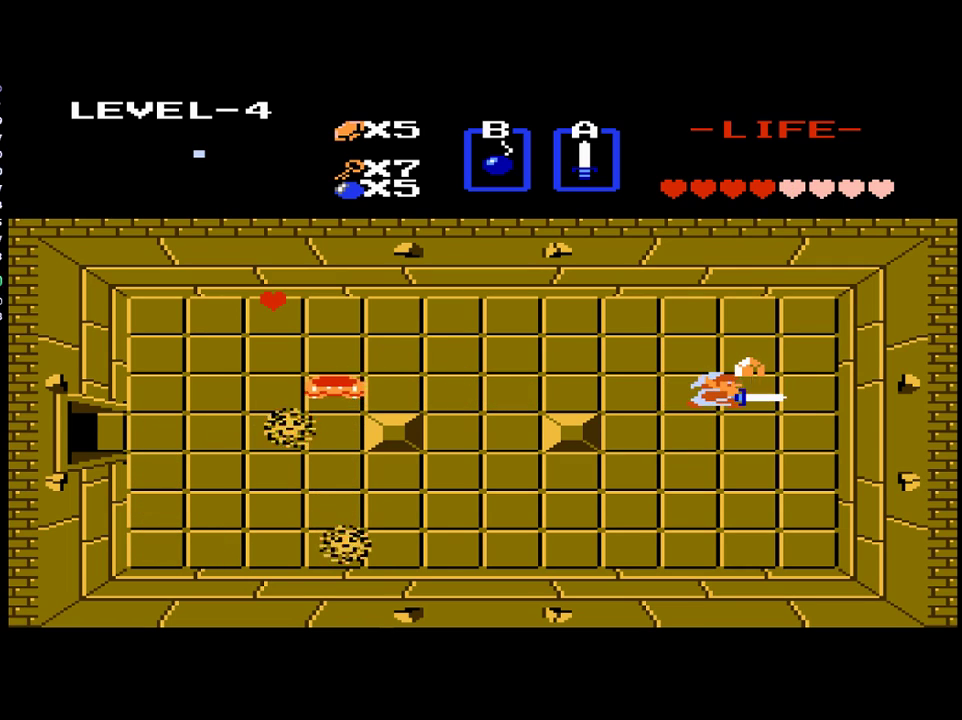
{"buttons": ["DPAD_UP"], "events": [[50, "B", "down"], [150, "B", "up"], [250, "B", "down"], [350, "B", "up"], [417, "DPAD_UP", "down"]]}
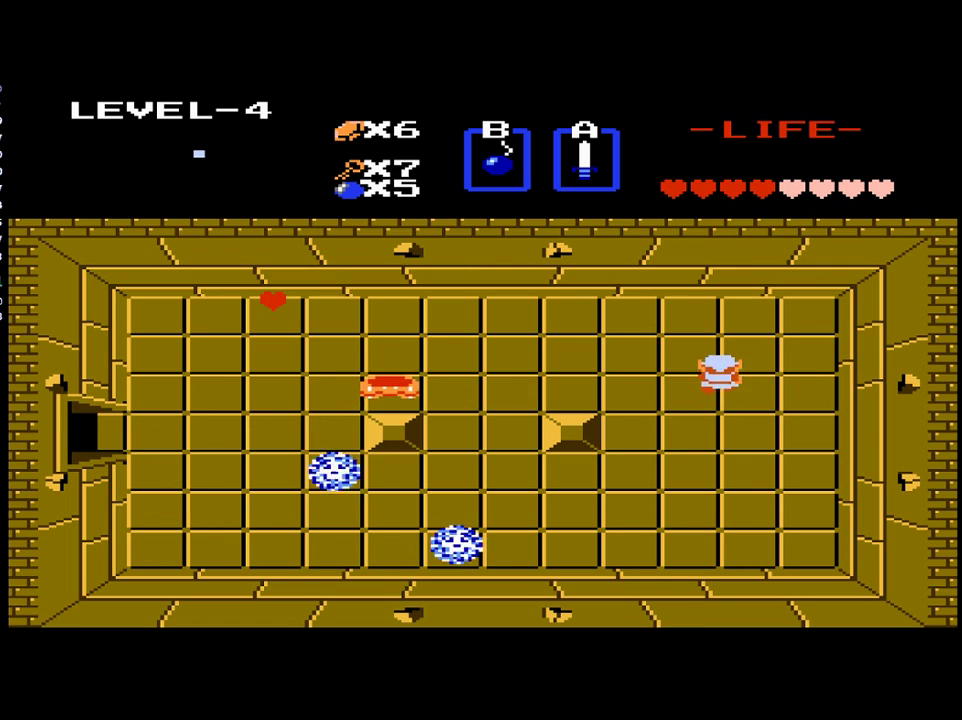
{"buttons": ["DPAD_LEFT"], "events": [[150, "DPAD_UP", "up"], [183, "DPAD_LEFT", "down"]]}